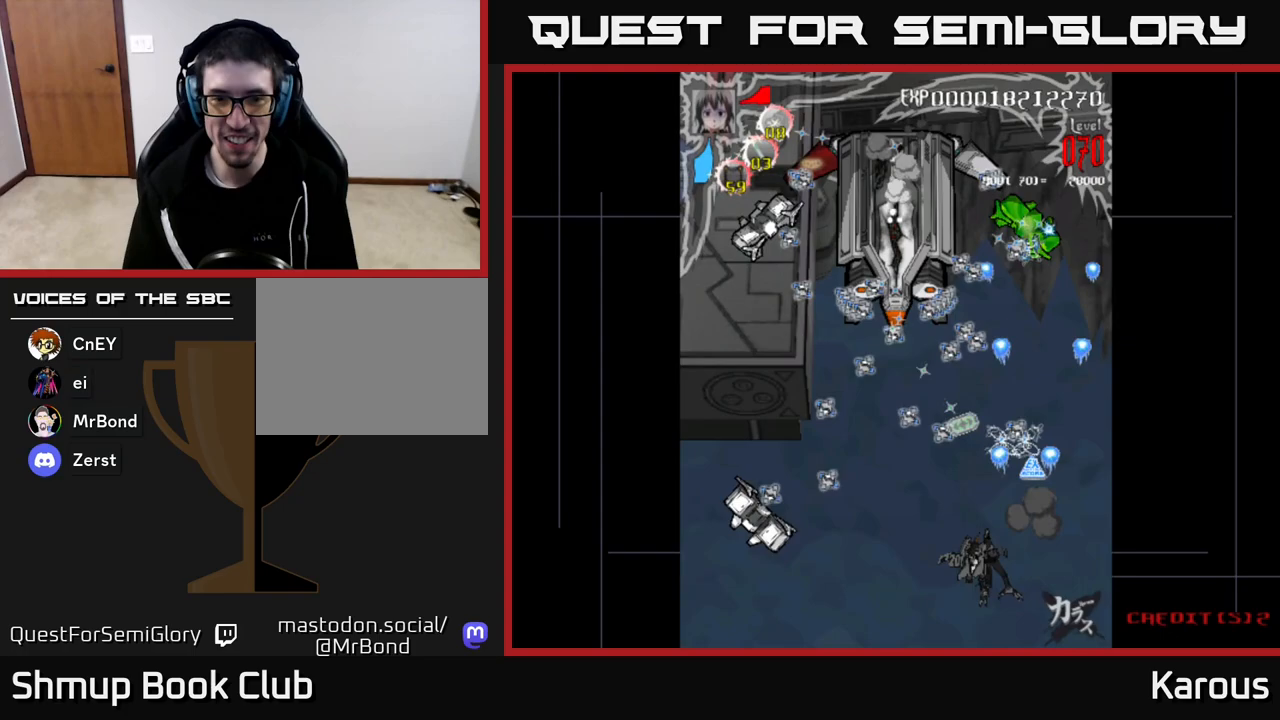
Gameplay with a controller (Xbox layout); each line is a JSON object with the inputs held at the frame after it. "events" lists button and stick changes between this image and that frame as [ms after this image, input, new state], when the widget could be followed in between.
{"buttons": ["A", "DPAD_LEFT"], "left_stick": "center", "right_stick": "center", "events": []}
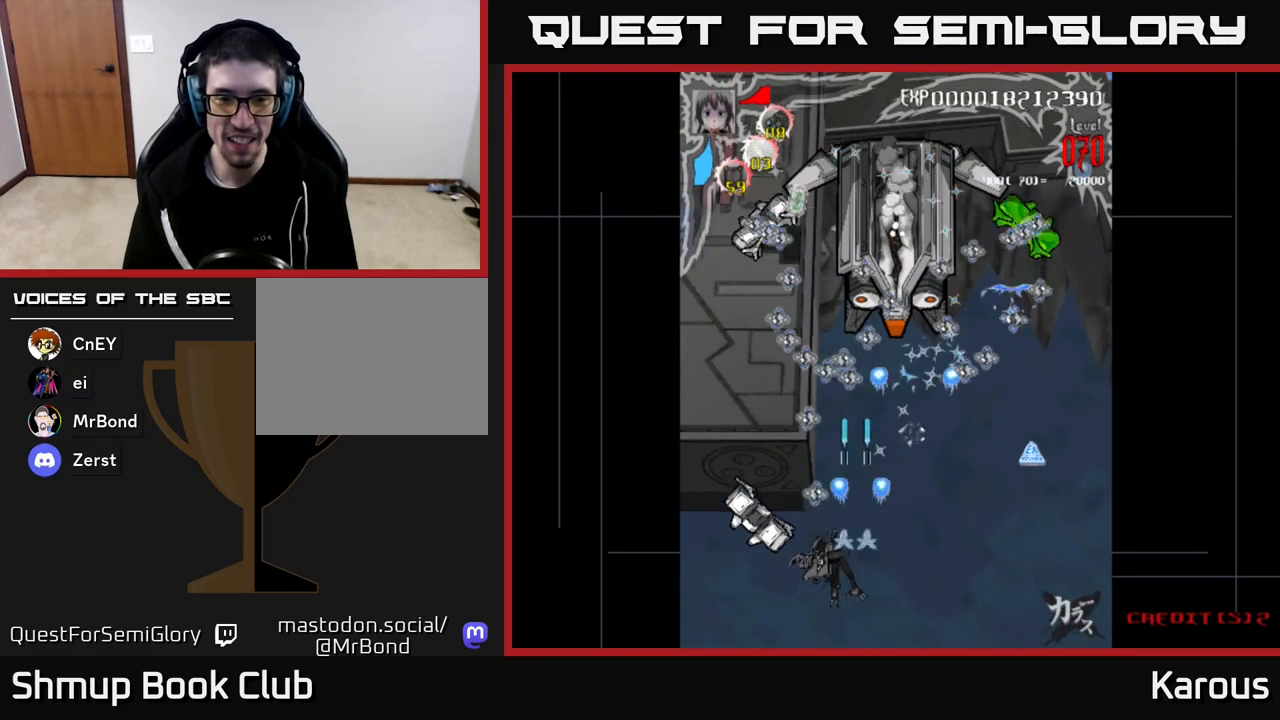
{"buttons": ["A", "DPAD_UP"], "left_stick": "center", "right_stick": "center"}
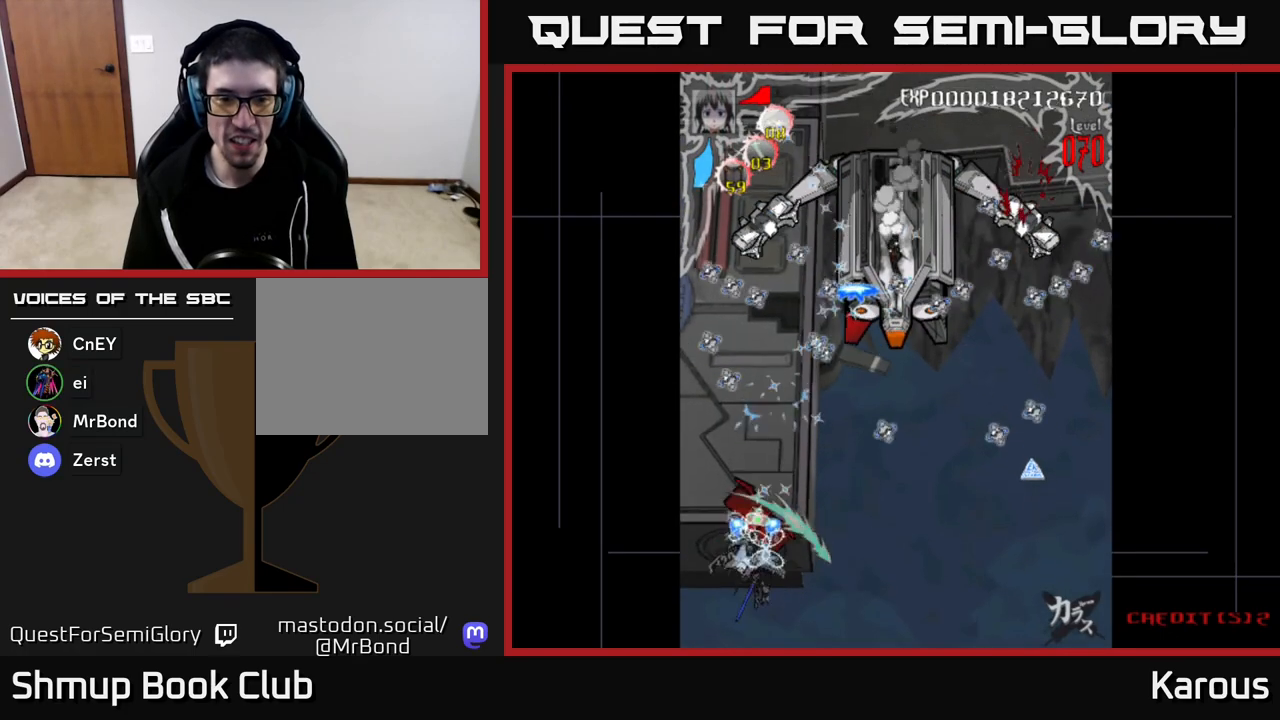
{"buttons": ["A", "DPAD_UP", "DPAD_LEFT"], "left_stick": "center", "right_stick": "center", "events": [[33, "DPAD_UP", "up"], [67, "DPAD_RIGHT", "down"], [117, "DPAD_RIGHT", "up"], [433, "DPAD_LEFT", "down"], [450, "DPAD_UP", "down"]]}
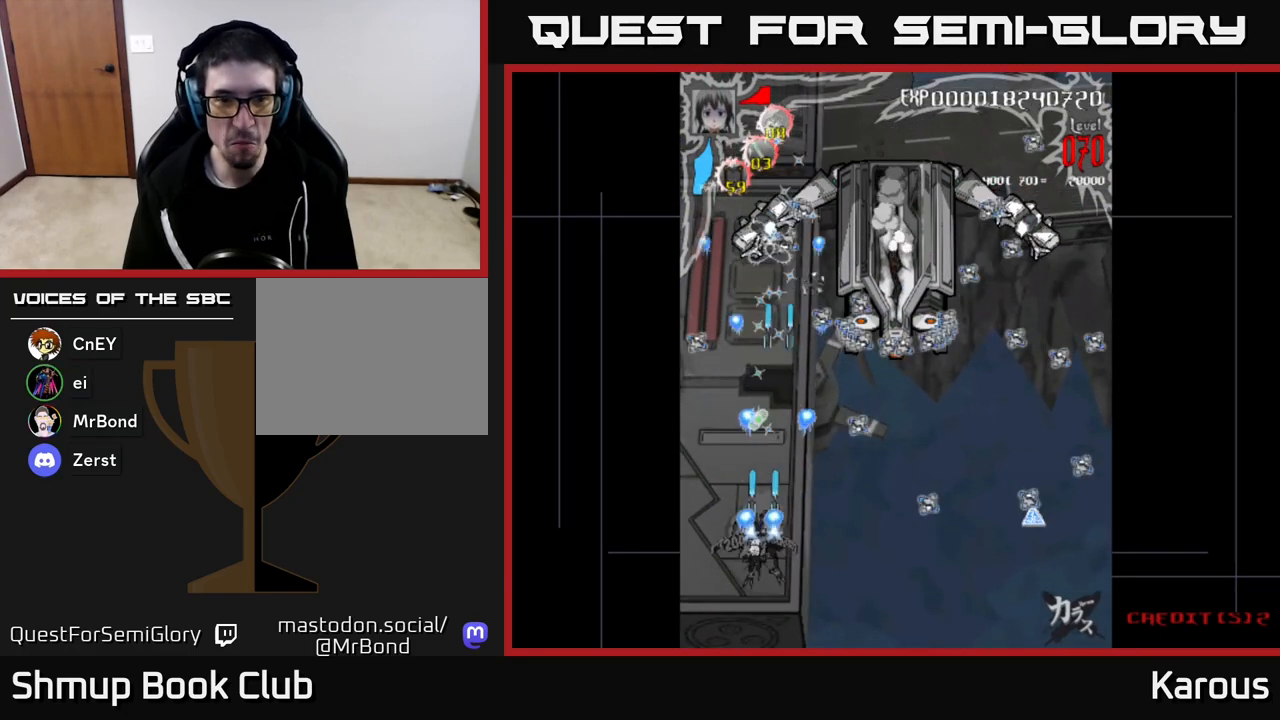
{"buttons": ["A", "DPAD_UP"], "left_stick": "center", "right_stick": "center", "events": [[33, "DPAD_LEFT", "up"], [83, "DPAD_RIGHT", "down"], [117, "DPAD_UP", "up"], [167, "DPAD_DOWN", "down"], [167, "DPAD_RIGHT", "up"], [350, "DPAD_RIGHT", "down"], [383, "DPAD_DOWN", "up"], [450, "DPAD_UP", "down"], [483, "DPAD_RIGHT", "up"]]}
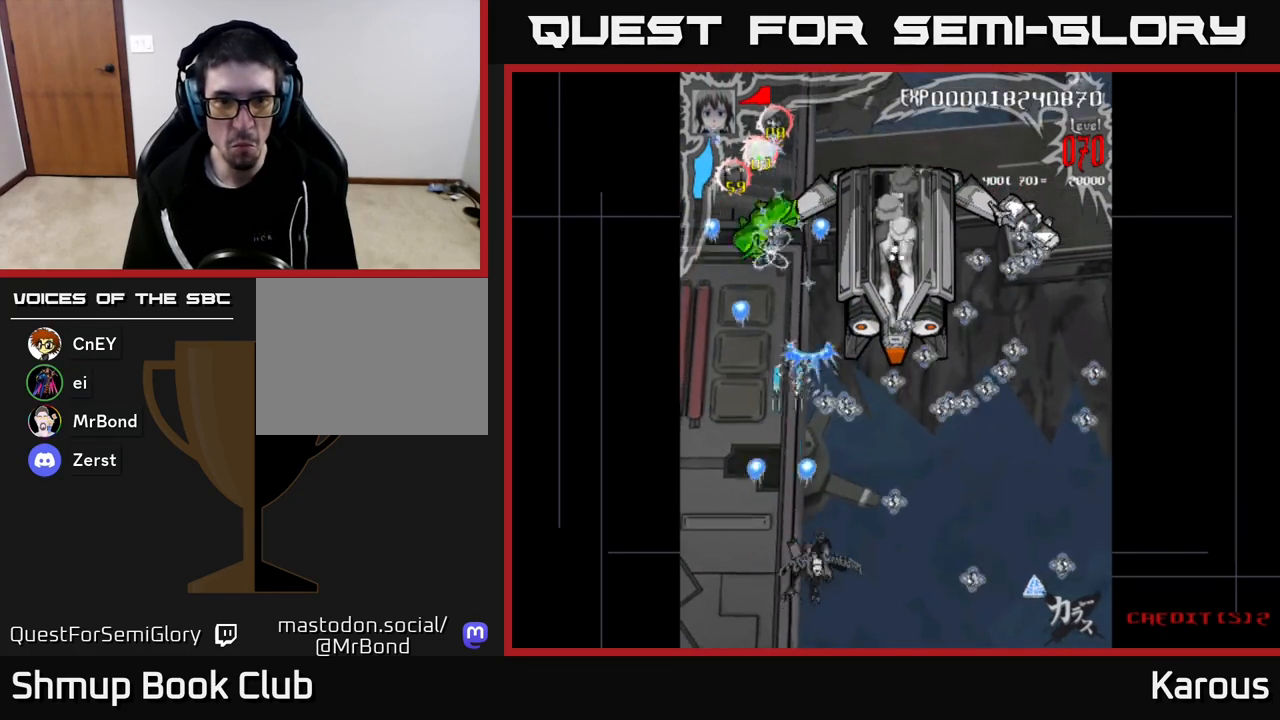
{"buttons": ["A", "DPAD_UP", "DPAD_RIGHT"], "left_stick": "center", "right_stick": "center", "events": [[17, "DPAD_RIGHT", "down"], [233, "DPAD_UP", "up"], [367, "DPAD_UP", "down"]]}
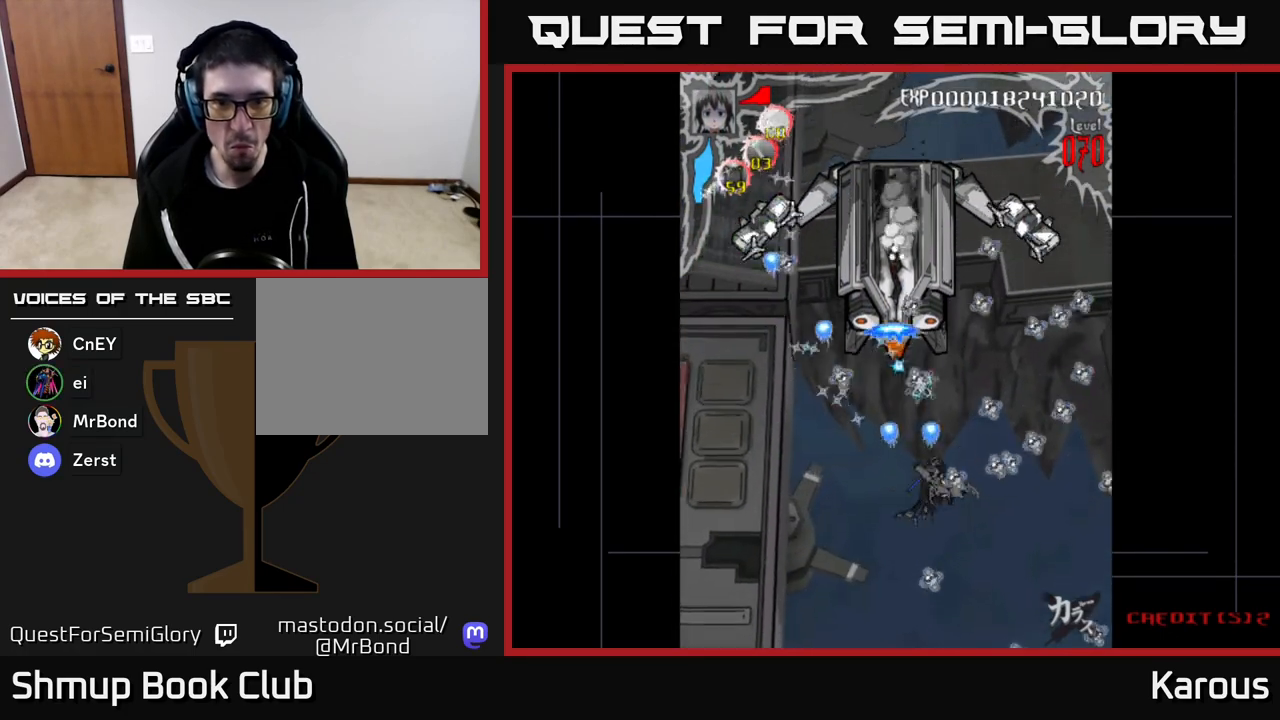
{"buttons": ["A", "DPAD_UP", "DPAD_RIGHT"], "left_stick": "center", "right_stick": "center", "events": [[17, "DPAD_UP", "up"], [100, "DPAD_RIGHT", "up"], [100, "DPAD_UP", "down"], [233, "DPAD_RIGHT", "down"]]}
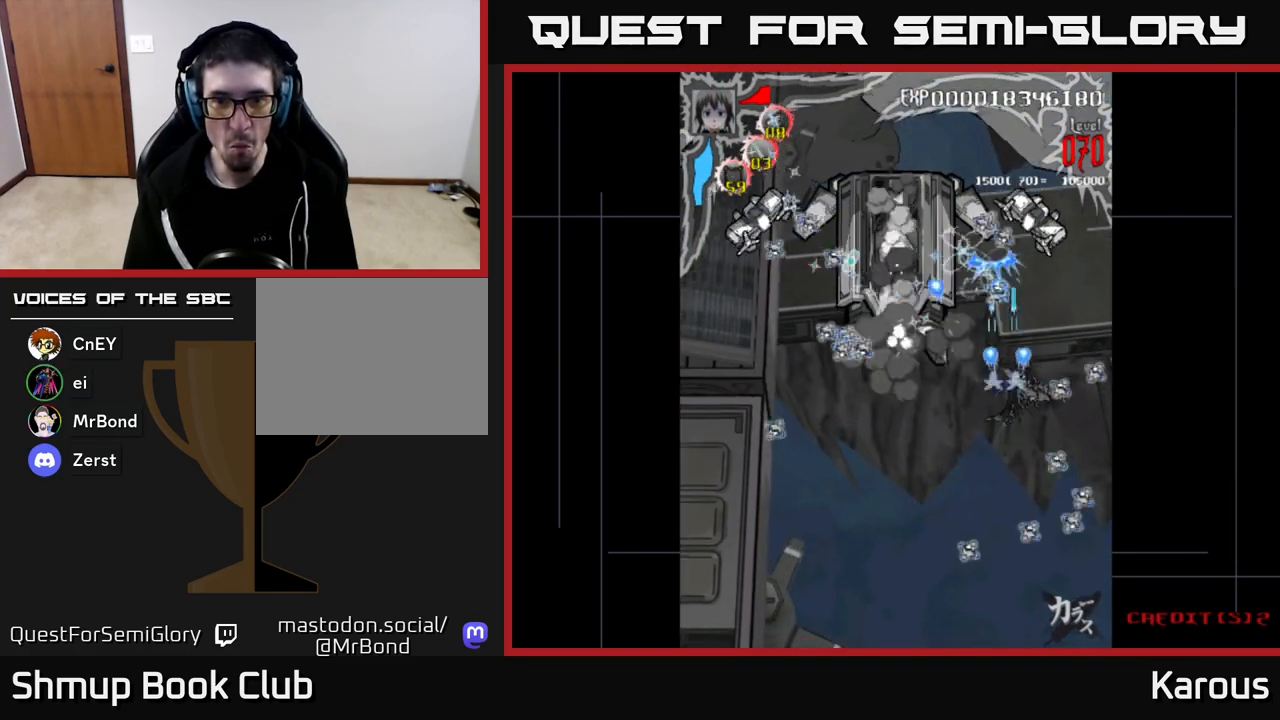
{"buttons": ["A", "DPAD_UP", "DPAD_RIGHT"], "left_stick": "center", "right_stick": "center", "events": [[217, "DPAD_RIGHT", "up"], [417, "DPAD_RIGHT", "down"]]}
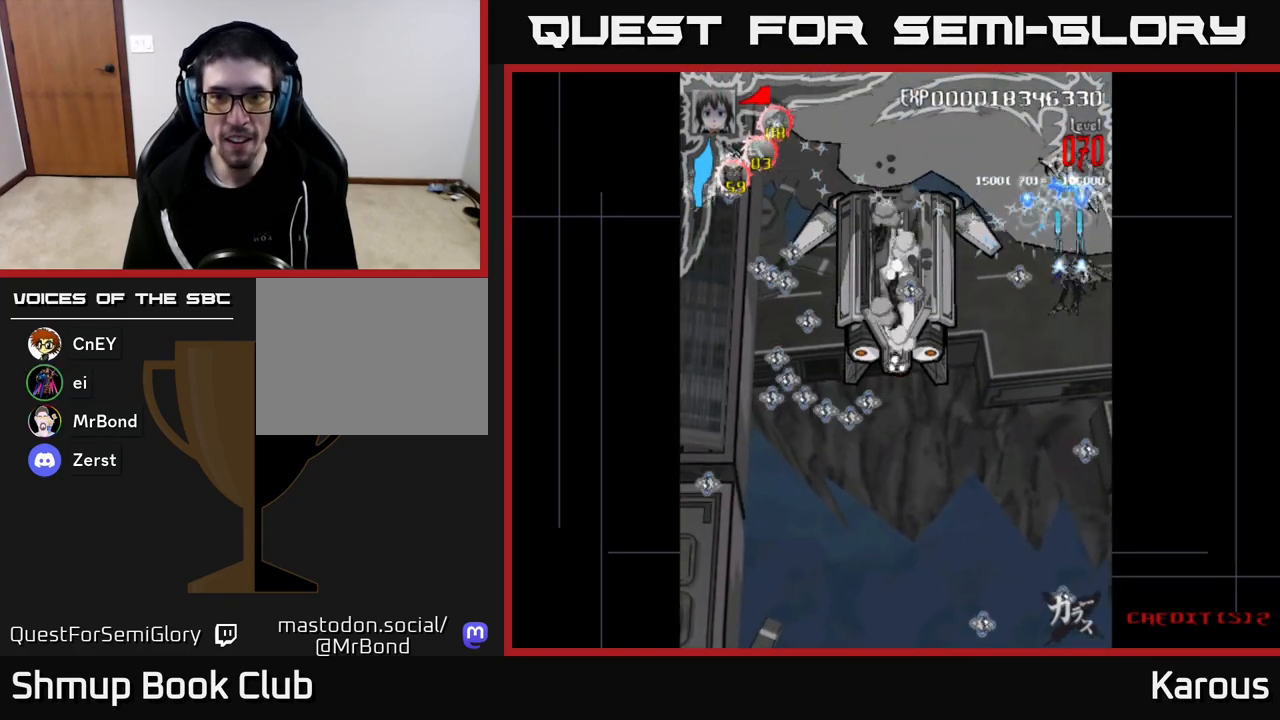
{"buttons": ["A", "DPAD_DOWN", "DPAD_LEFT"], "left_stick": "center", "right_stick": "center"}
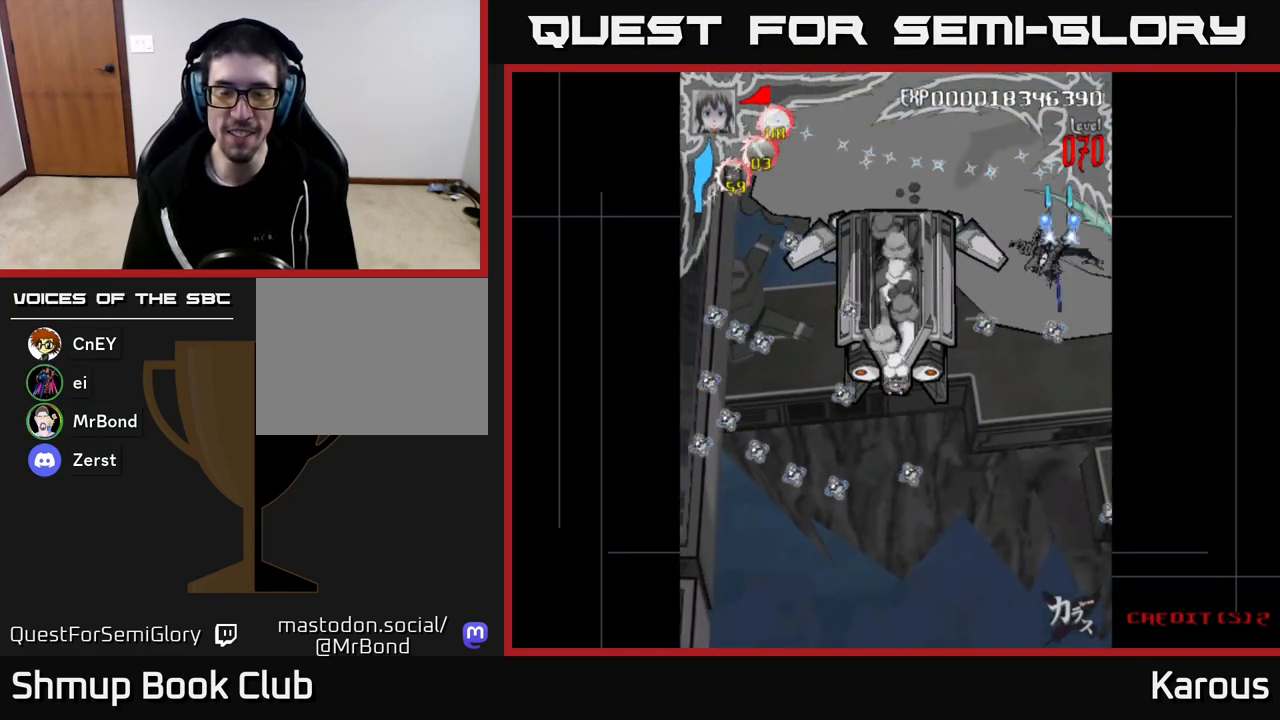
{"buttons": ["A", "DPAD_DOWN"], "left_stick": "center", "right_stick": "center", "events": [[167, "X", "down"], [200, "DPAD_DOWN", "up"], [233, "DPAD_UP", "down"], [283, "X", "up"], [350, "DPAD_UP", "up"], [500, "DPAD_DOWN", "down"], [500, "DPAD_LEFT", "up"]]}
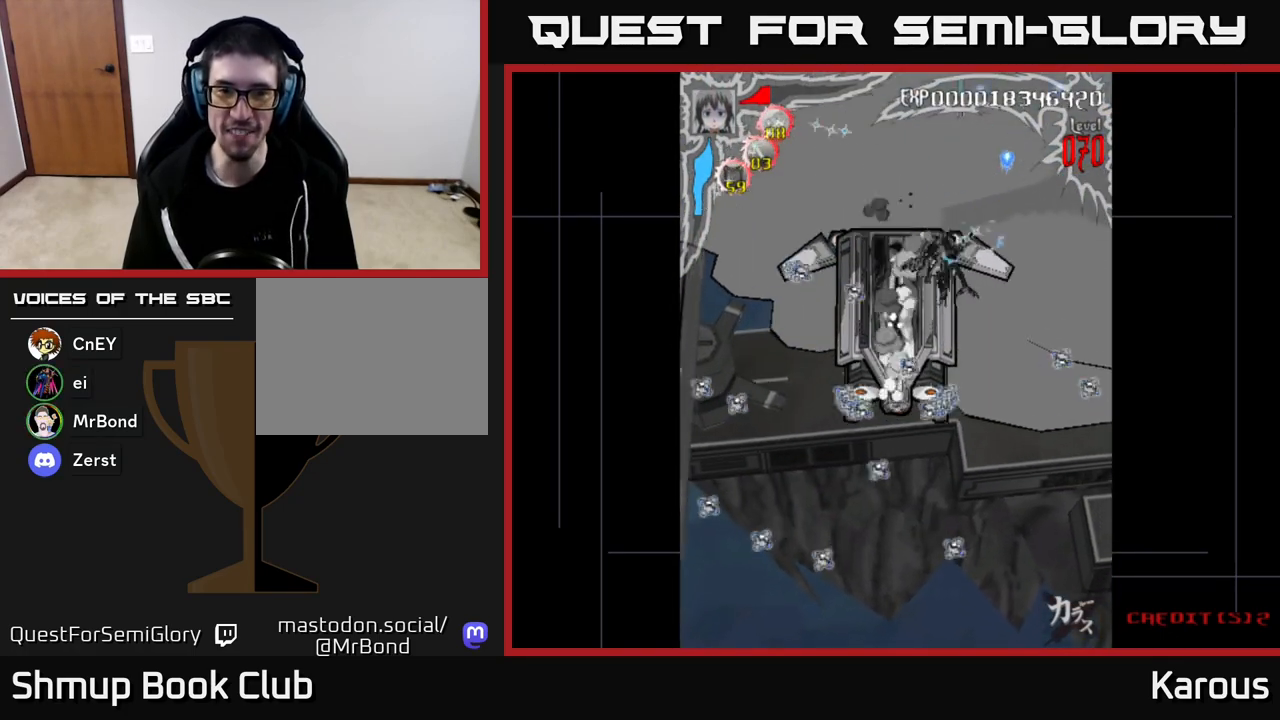
{"buttons": ["A", "DPAD_DOWN", "DPAD_LEFT"], "left_stick": "center", "right_stick": "center", "events": [[500, "DPAD_LEFT", "down"]]}
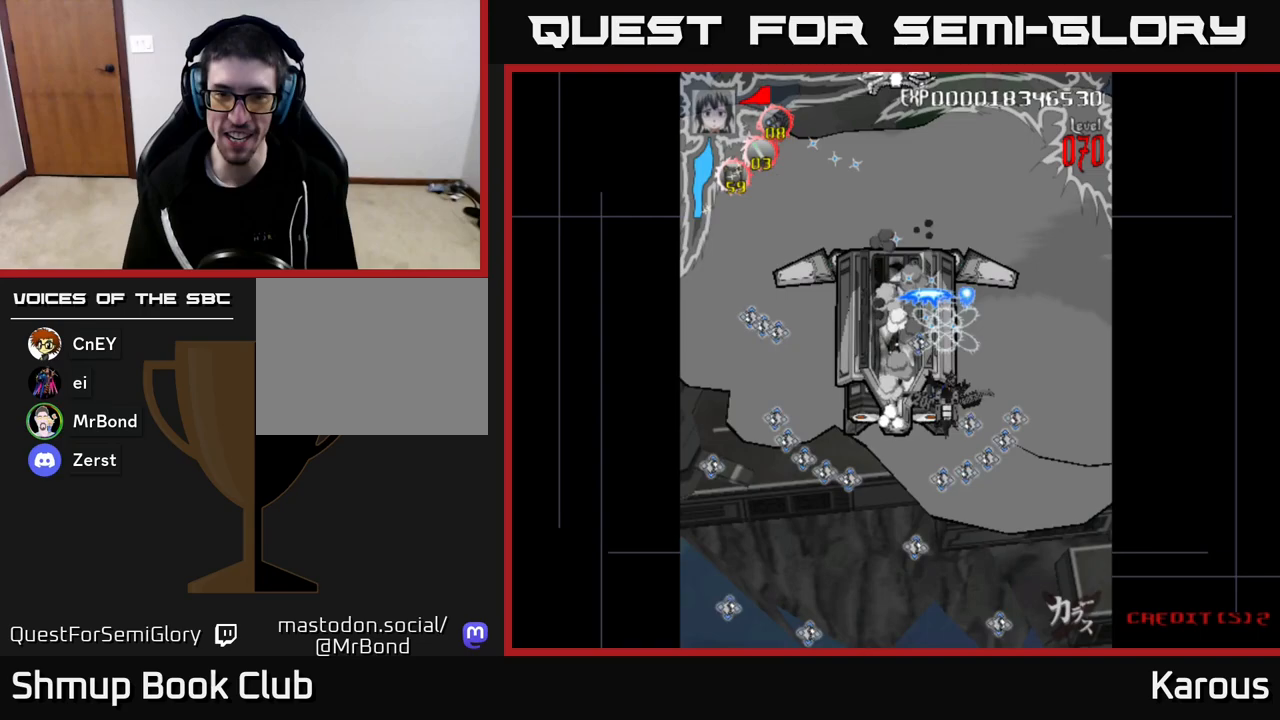
{"buttons": ["A", "DPAD_RIGHT"], "left_stick": "center", "right_stick": "center", "events": [[217, "DPAD_DOWN", "up"], [267, "DPAD_UP", "down"], [283, "DPAD_LEFT", "up"], [433, "DPAD_RIGHT", "down"], [500, "DPAD_UP", "up"]]}
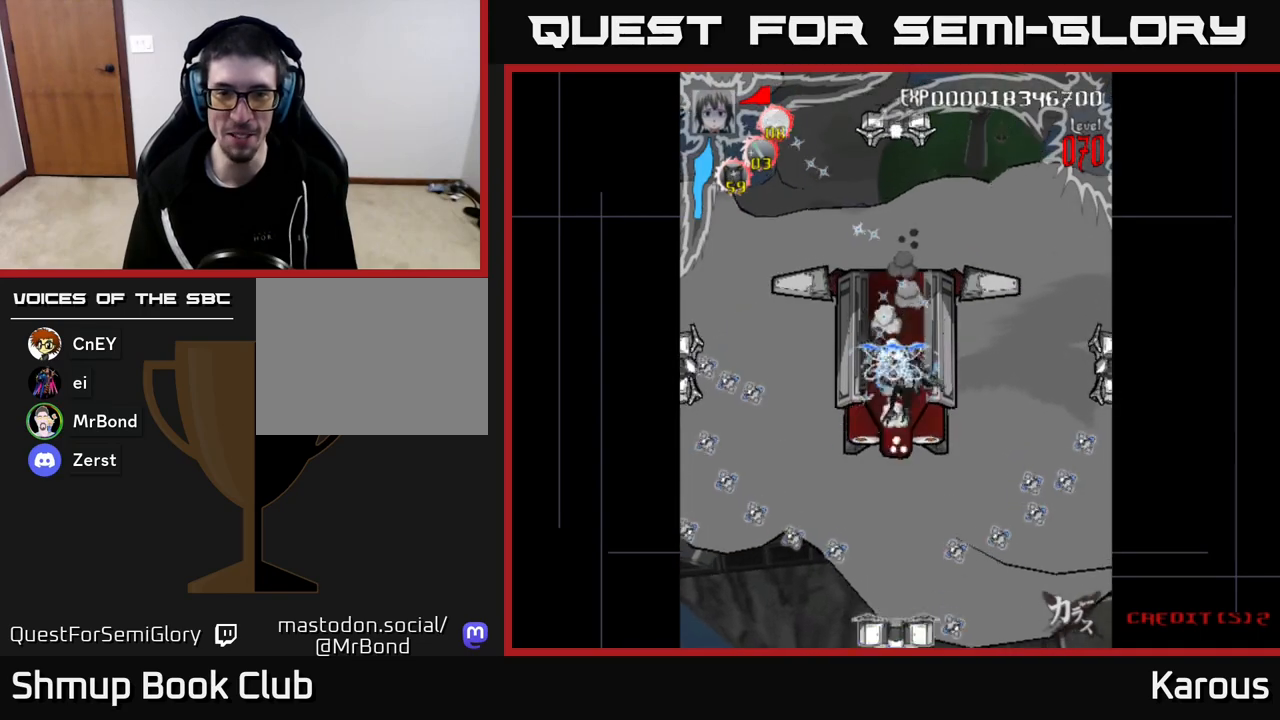
{"buttons": ["DPAD_LEFT"], "left_stick": "center", "right_stick": "center", "events": [[67, "DPAD_DOWN", "down"], [67, "DPAD_RIGHT", "up"], [150, "DPAD_LEFT", "down"], [217, "A", "up"], [250, "DPAD_LEFT", "up"], [317, "DPAD_DOWN", "up"], [350, "DPAD_UP", "down"], [450, "DPAD_LEFT", "down"], [467, "DPAD_UP", "up"]]}
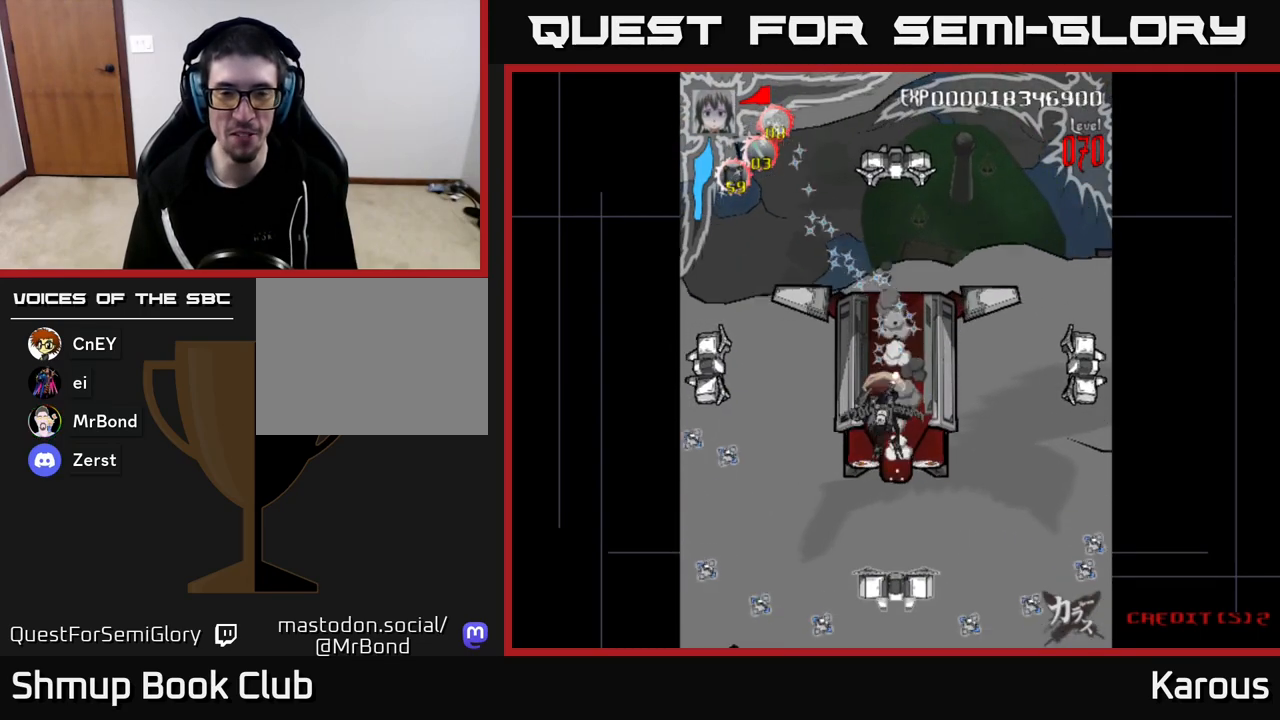
{"buttons": ["A", "DPAD_DOWN"], "left_stick": "center", "right_stick": "center", "events": [[17, "DPAD_DOWN", "down"], [50, "DPAD_LEFT", "up"], [133, "DPAD_RIGHT", "down"], [217, "DPAD_RIGHT", "up"], [250, "A", "down"]]}
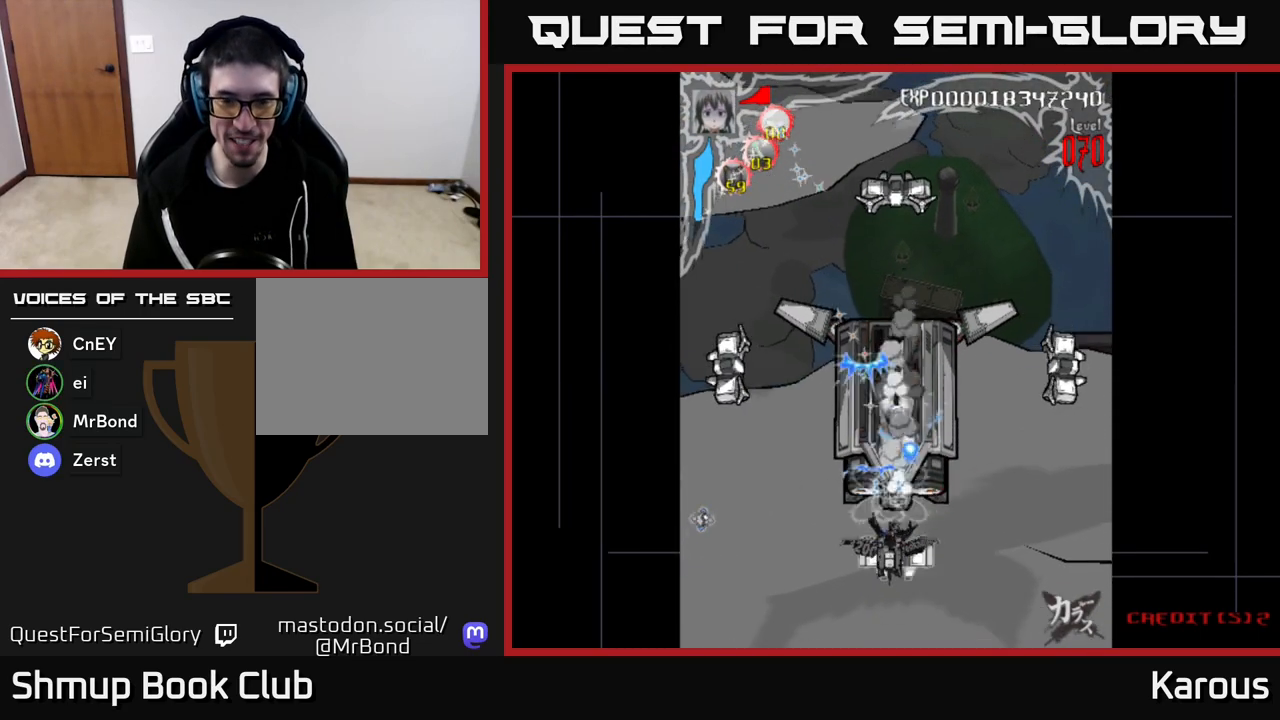
{"buttons": [], "left_stick": "center", "right_stick": "center", "events": [[217, "DPAD_DOWN", "up"], [233, "DPAD_UP", "down"], [267, "A", "up"], [417, "DPAD_UP", "up"]]}
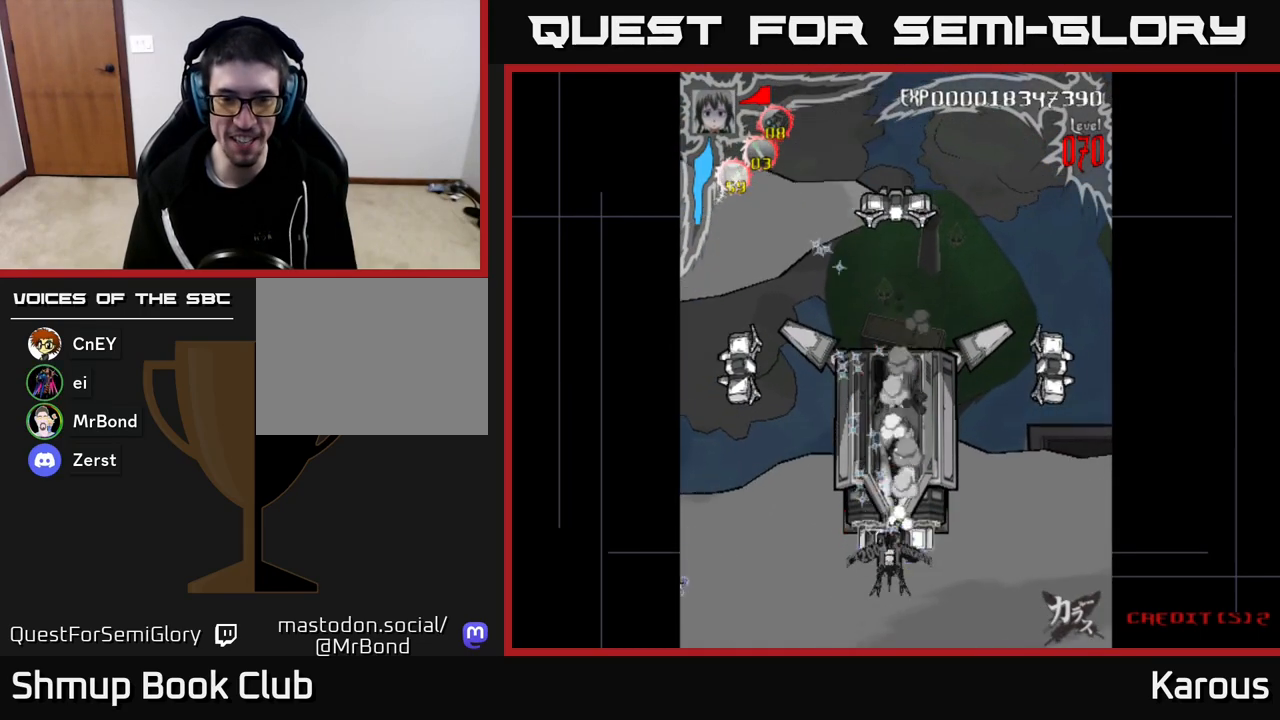
{"buttons": [], "left_stick": "center", "right_stick": "center", "events": []}
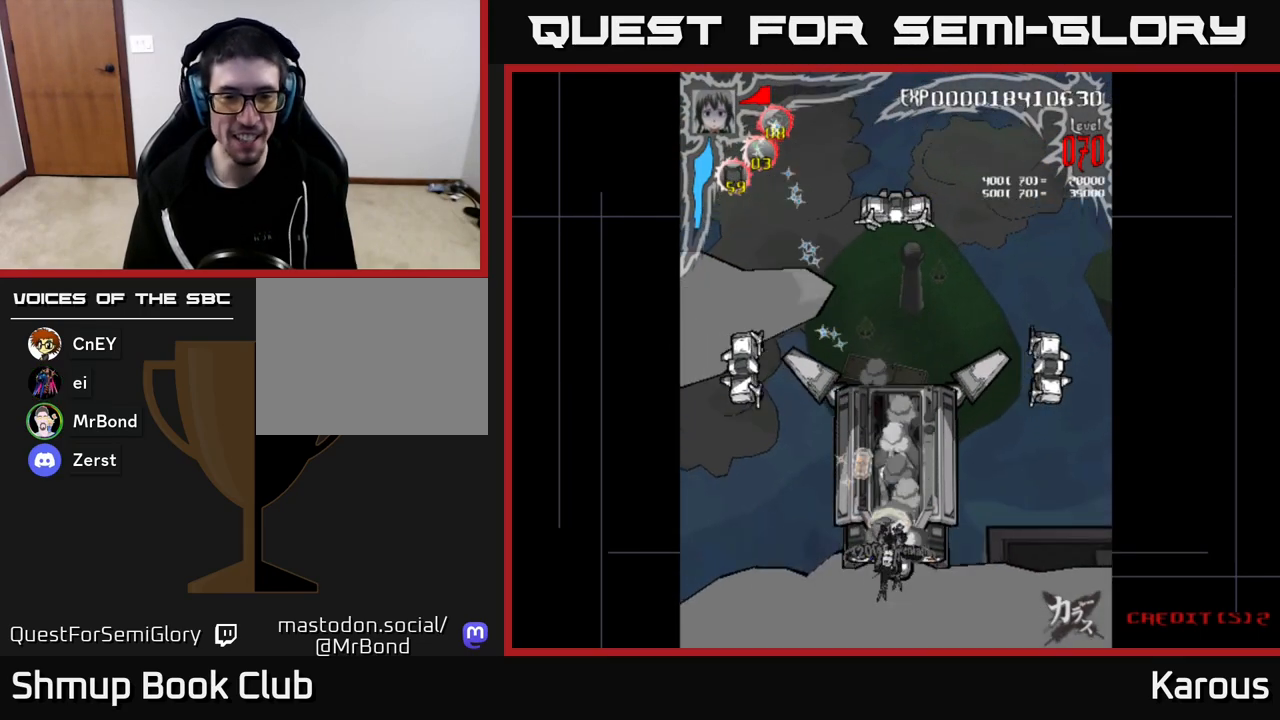
{"buttons": ["A", "DPAD_UP", "DPAD_LEFT"], "left_stick": "center", "right_stick": "center", "events": [[117, "DPAD_UP", "down"], [283, "DPAD_LEFT", "down"], [333, "A", "down"]]}
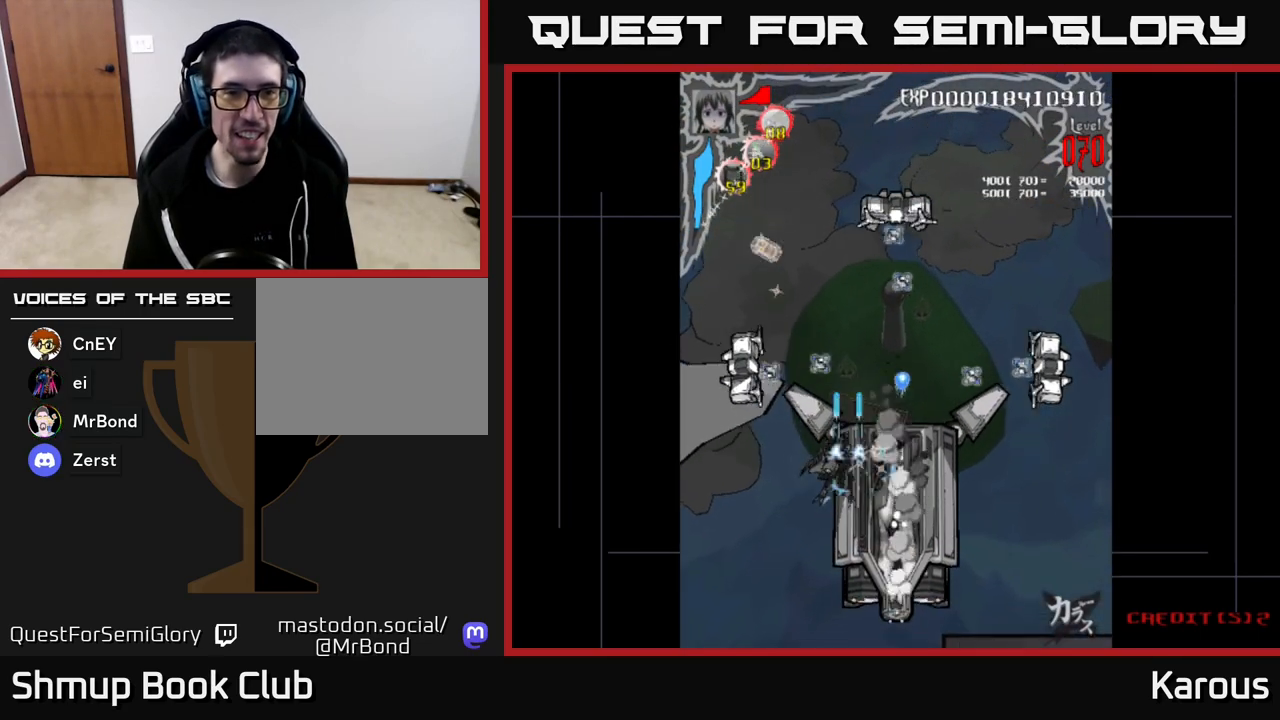
{"buttons": ["A", "DPAD_UP", "DPAD_LEFT"], "left_stick": "center", "right_stick": "center", "events": [[133, "DPAD_UP", "up"], [300, "DPAD_UP", "down"]]}
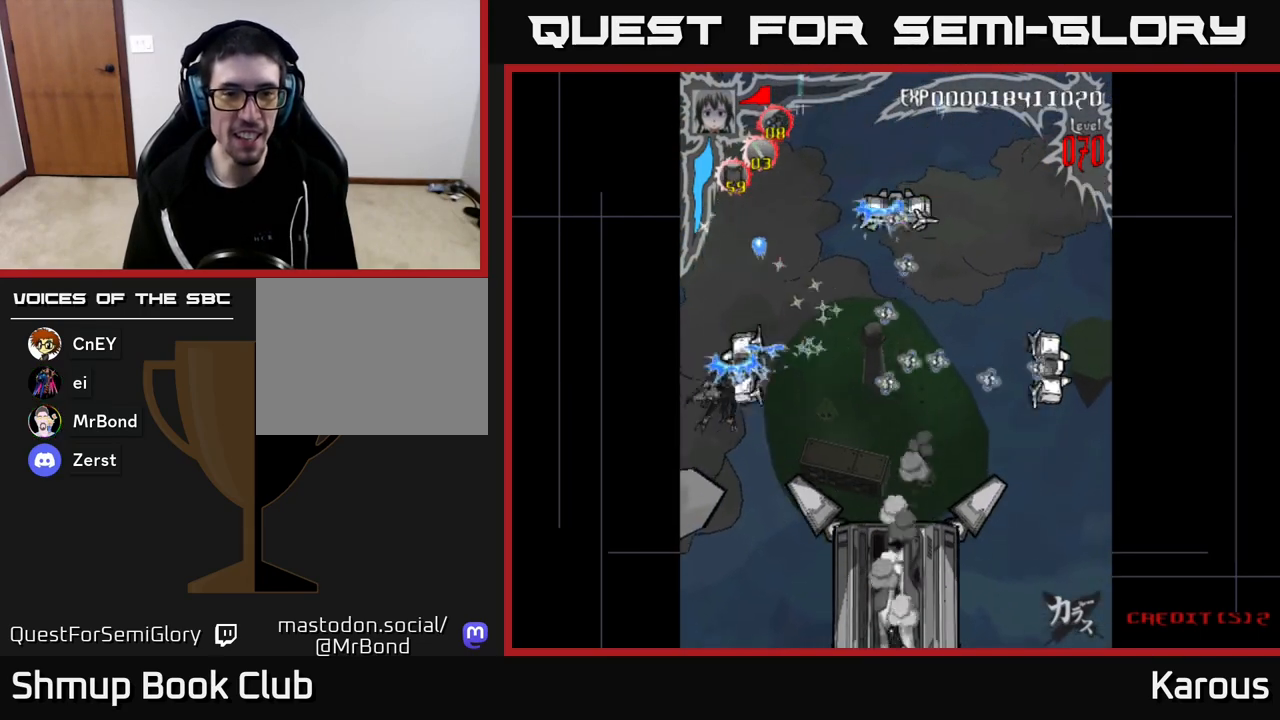
{"buttons": ["A", "DPAD_DOWN"], "left_stick": "center", "right_stick": "center", "events": [[67, "DPAD_LEFT", "up"], [67, "DPAD_UP", "up"], [100, "DPAD_RIGHT", "down"], [150, "DPAD_DOWN", "down"], [200, "DPAD_RIGHT", "up"], [367, "DPAD_RIGHT", "down"], [383, "DPAD_DOWN", "up"], [450, "DPAD_RIGHT", "up"], [467, "DPAD_DOWN", "down"]]}
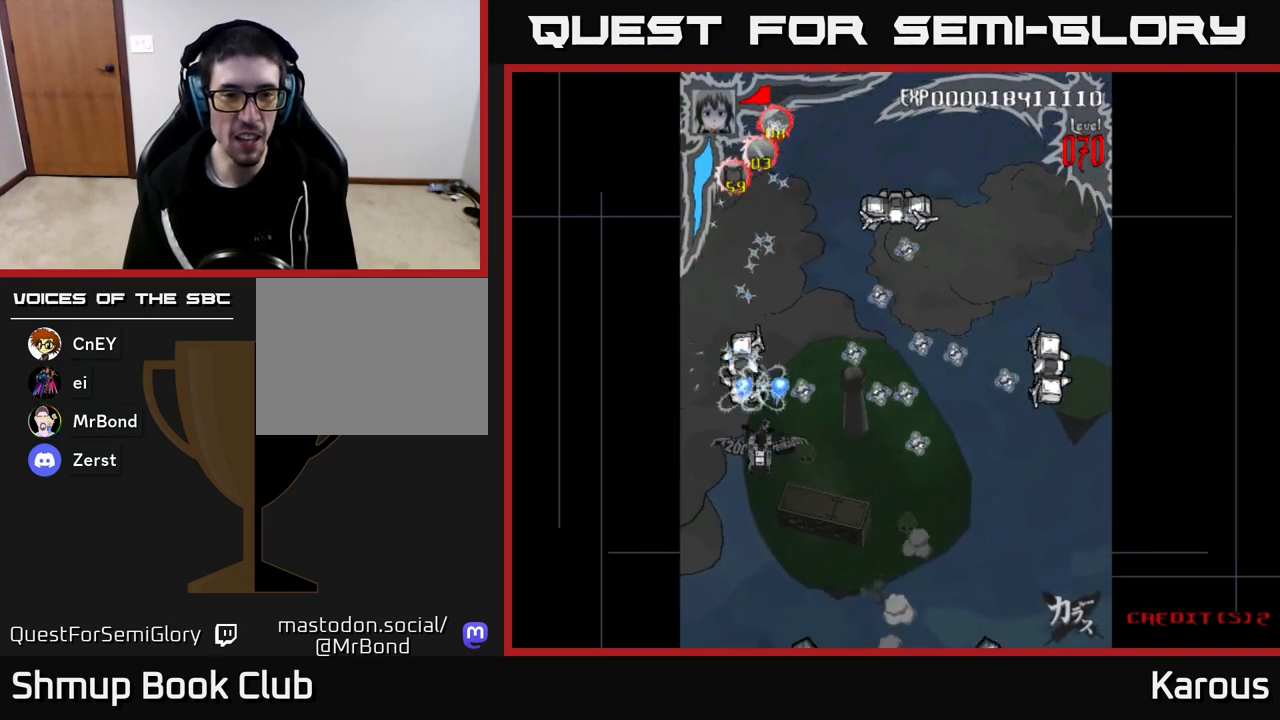
{"buttons": ["A", "DPAD_DOWN", "DPAD_RIGHT"], "left_stick": "center", "right_stick": "center", "events": [[83, "DPAD_RIGHT", "down"]]}
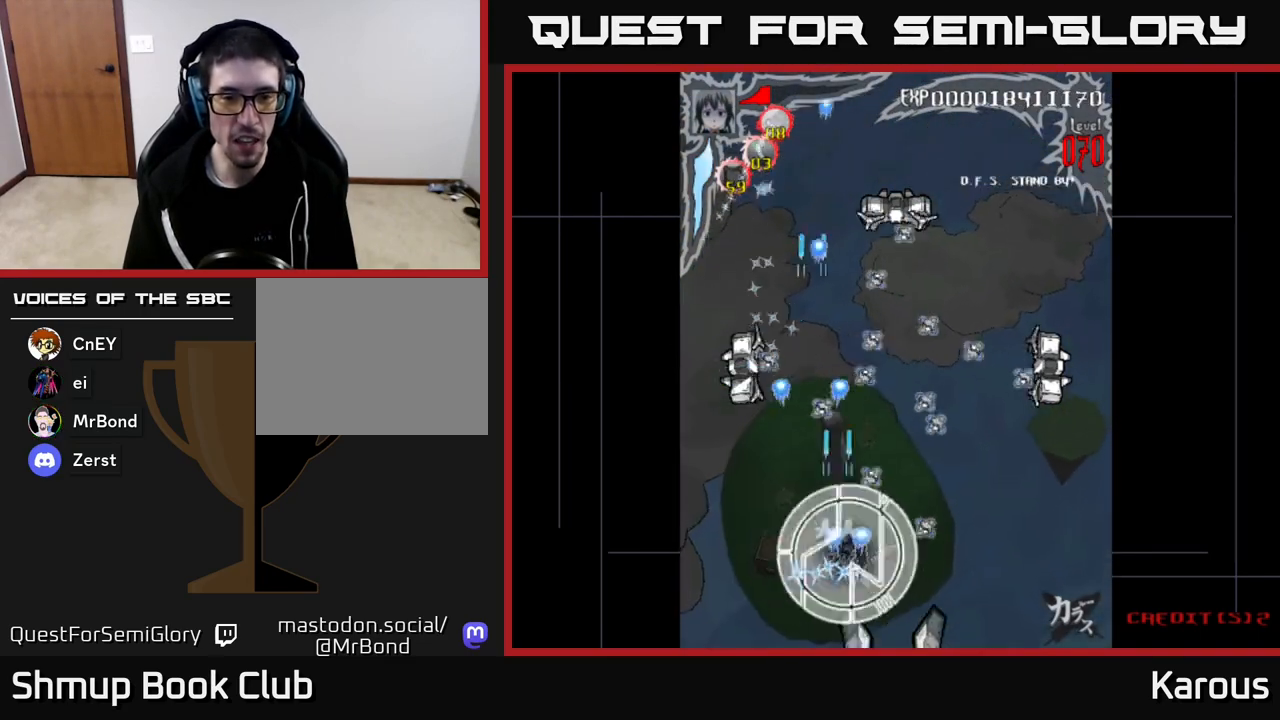
{"buttons": ["X", "DPAD_UP"], "left_stick": "center", "right_stick": "center", "events": [[67, "DPAD_RIGHT", "up"], [100, "DPAD_DOWN", "up"], [133, "DPAD_UP", "down"], [233, "DPAD_RIGHT", "down"], [350, "DPAD_RIGHT", "up"], [450, "X", "down"], [500, "A", "up"]]}
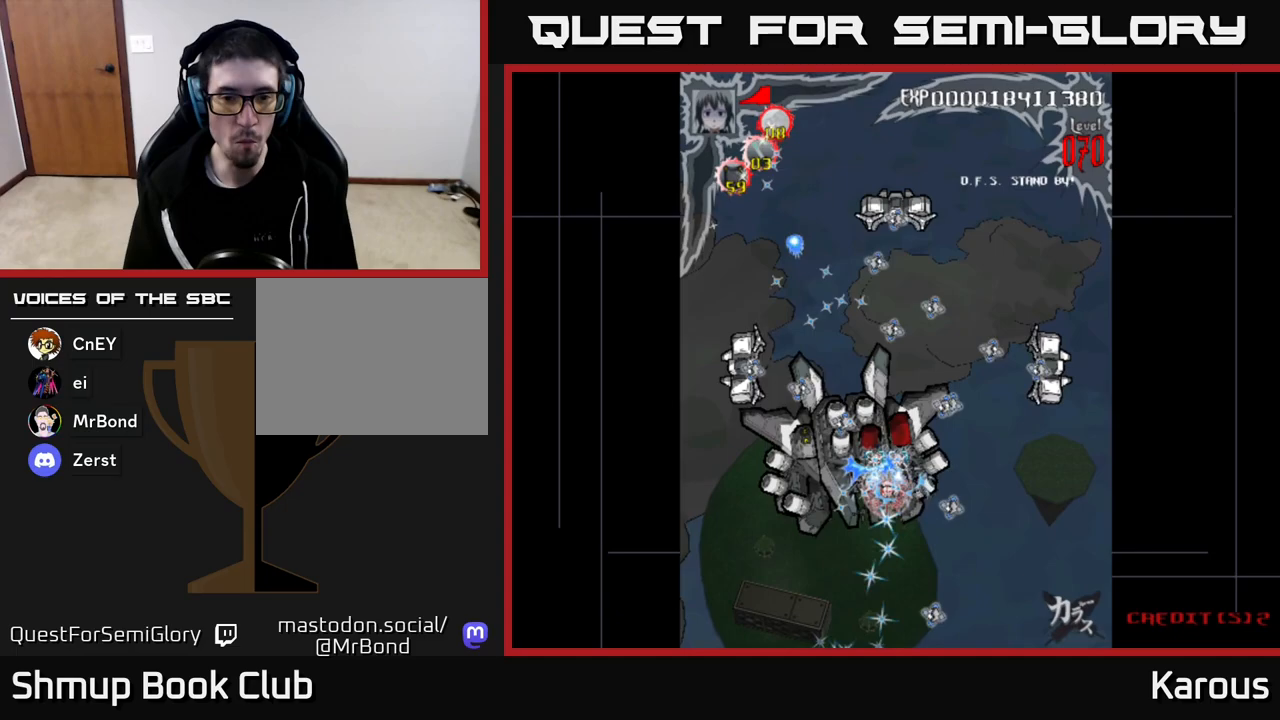
{"buttons": ["DPAD_LEFT"], "left_stick": "center", "right_stick": "center", "events": [[67, "X", "up"], [133, "DPAD_LEFT", "down"], [367, "DPAD_UP", "up"]]}
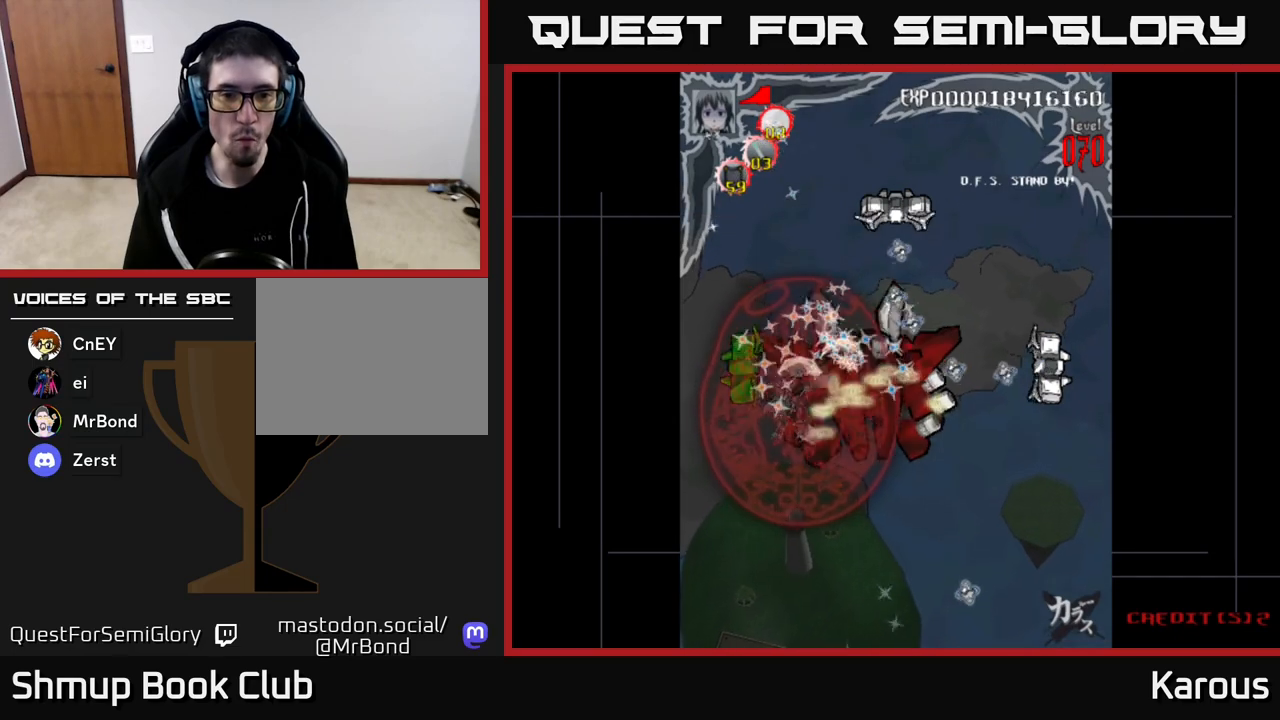
{"buttons": ["DPAD_DOWN", "DPAD_RIGHT"], "left_stick": "center", "right_stick": "center", "events": [[217, "DPAD_DOWN", "down"], [217, "DPAD_LEFT", "up"], [267, "DPAD_RIGHT", "down"], [283, "DPAD_DOWN", "up"], [433, "DPAD_DOWN", "down"]]}
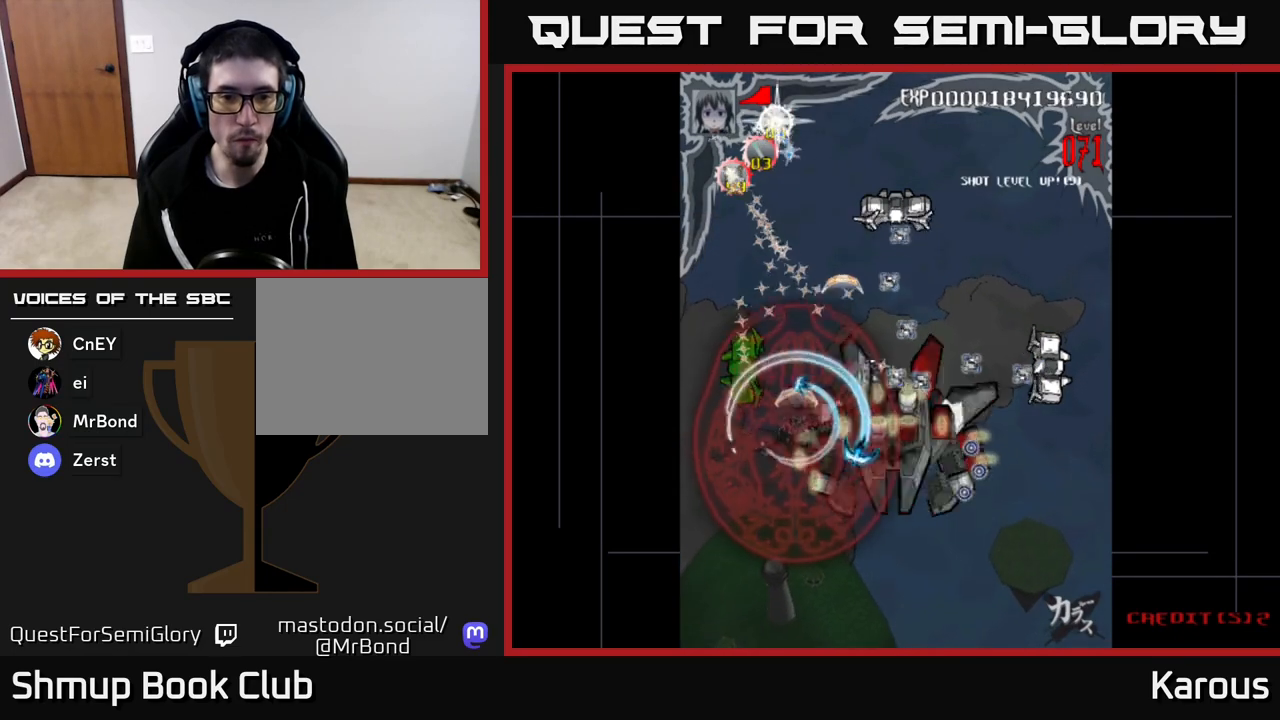
{"buttons": ["DPAD_UP", "DPAD_RIGHT"], "left_stick": "center", "right_stick": "center", "events": [[250, "DPAD_DOWN", "up"], [350, "DPAD_UP", "down"]]}
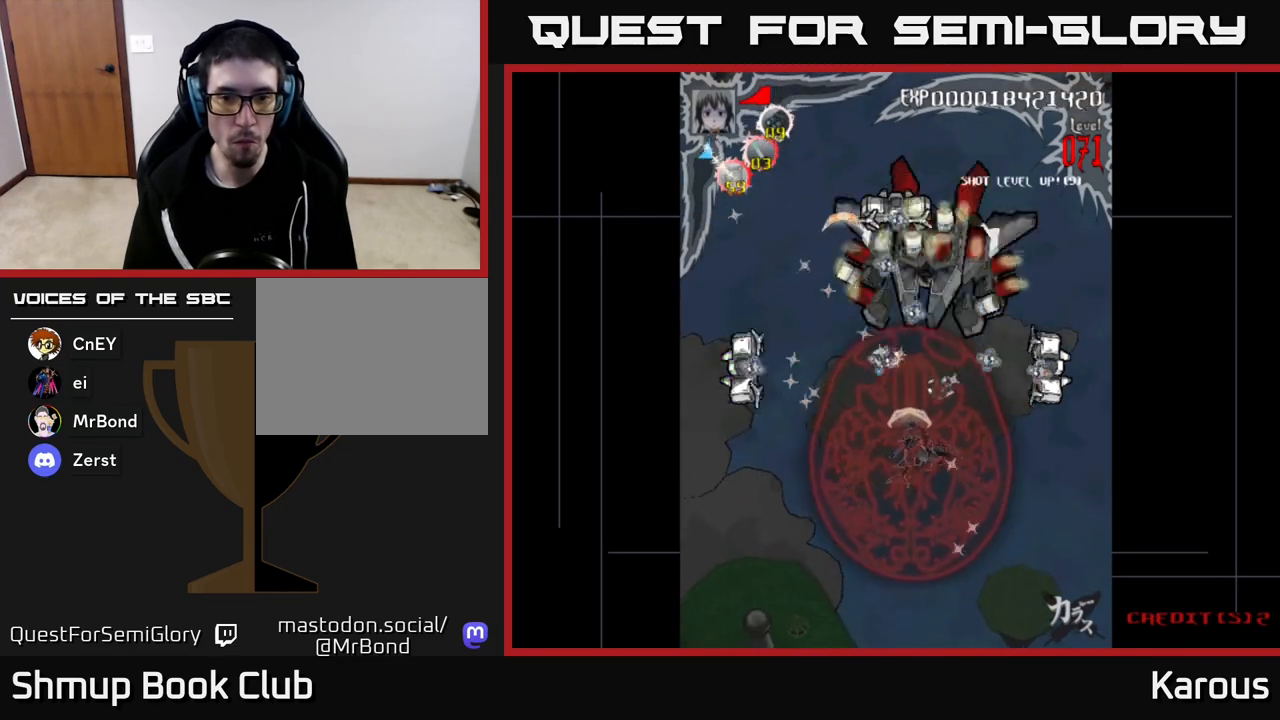
{"buttons": ["DPAD_UP", "DPAD_LEFT"], "left_stick": "center", "right_stick": "center", "events": [[100, "DPAD_RIGHT", "up"], [483, "DPAD_LEFT", "down"]]}
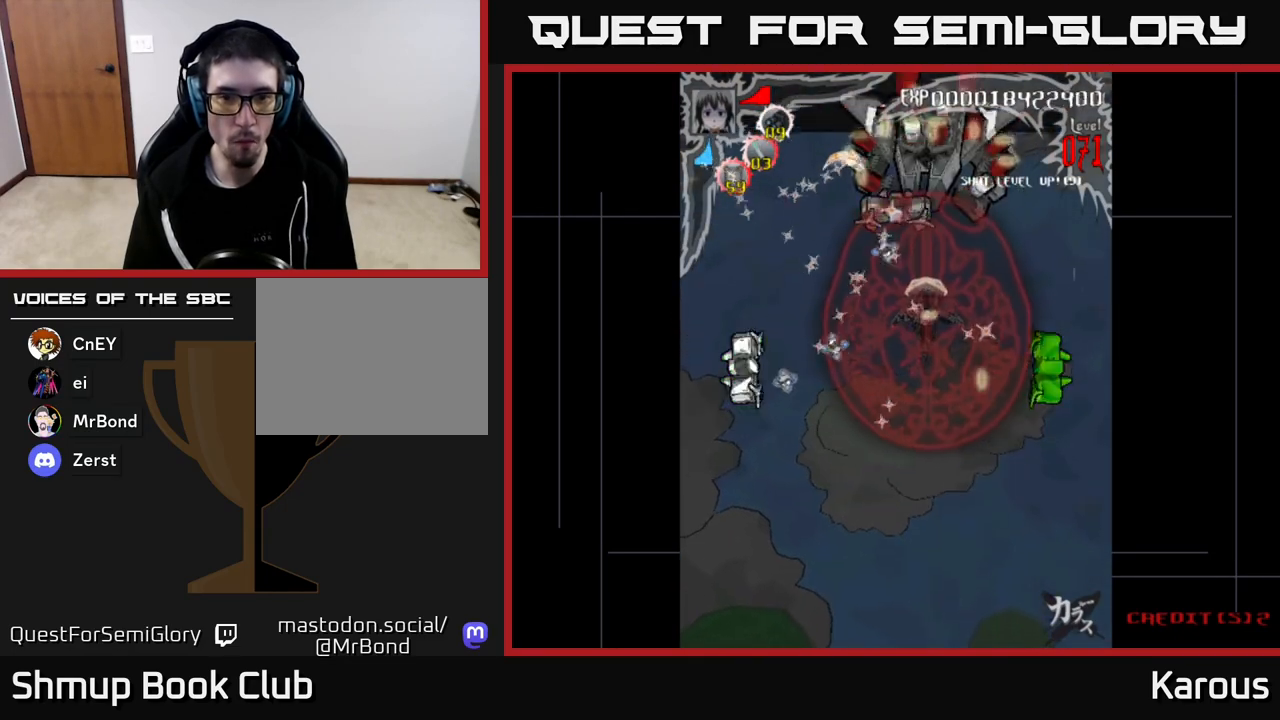
{"buttons": ["DPAD_UP"], "left_stick": "center", "right_stick": "center", "events": [[117, "DPAD_LEFT", "up"]]}
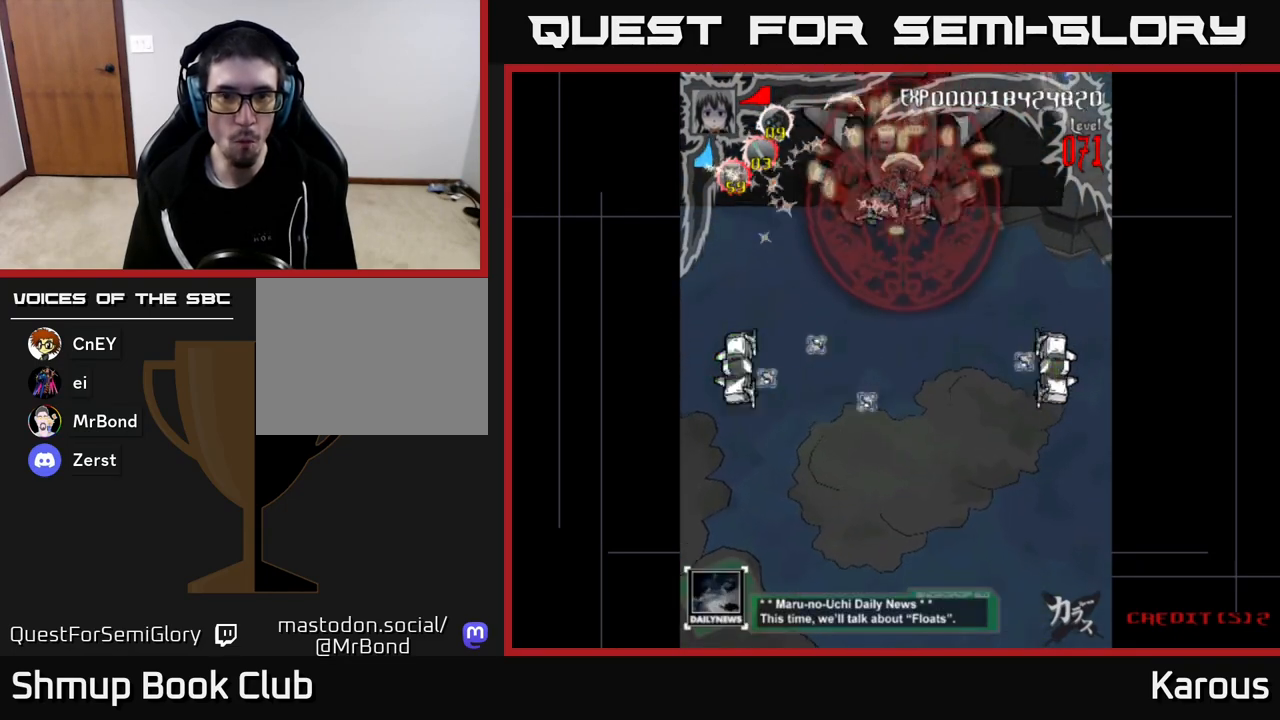
{"buttons": ["DPAD_DOWN", "DPAD_RIGHT"], "left_stick": "center", "right_stick": "center", "events": [[100, "DPAD_LEFT", "down"], [150, "DPAD_UP", "up"], [250, "DPAD_DOWN", "down"], [400, "DPAD_LEFT", "up"], [483, "DPAD_RIGHT", "down"]]}
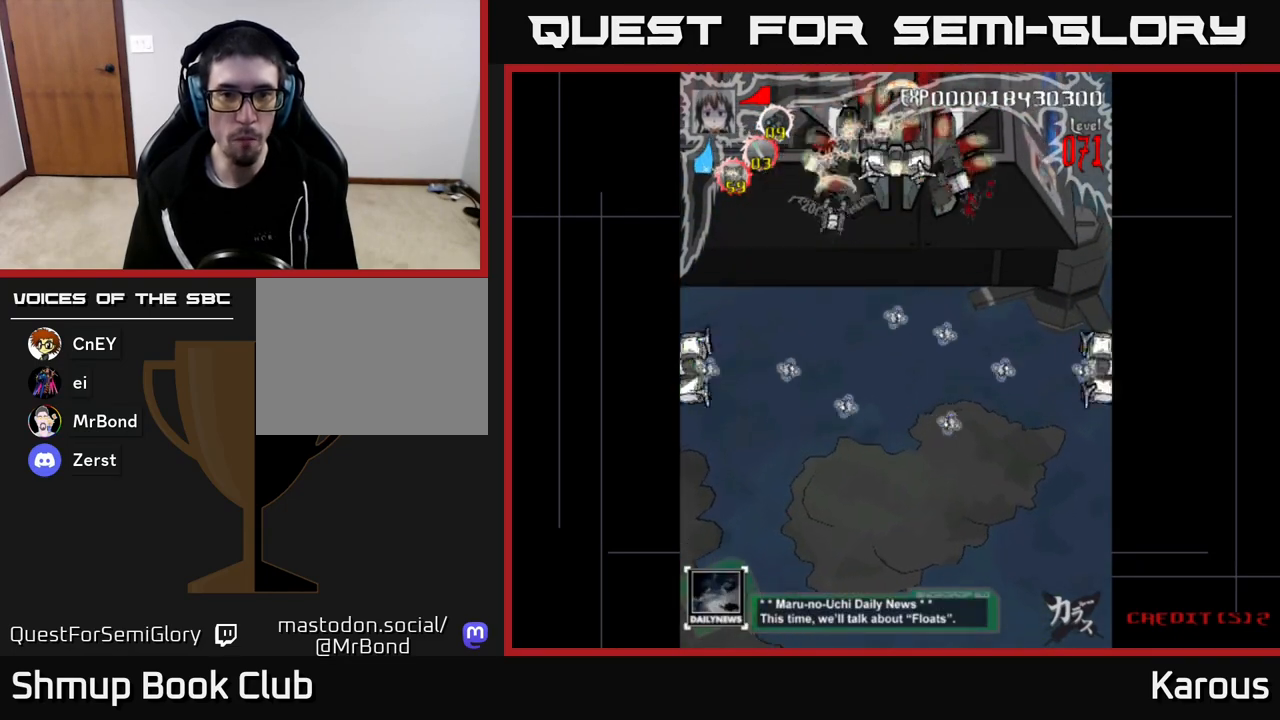
{"buttons": ["DPAD_UP"], "left_stick": "center", "right_stick": "center", "events": [[17, "DPAD_DOWN", "up"], [133, "DPAD_UP", "down"], [200, "DPAD_RIGHT", "up"], [317, "DPAD_RIGHT", "down"], [500, "DPAD_RIGHT", "up"]]}
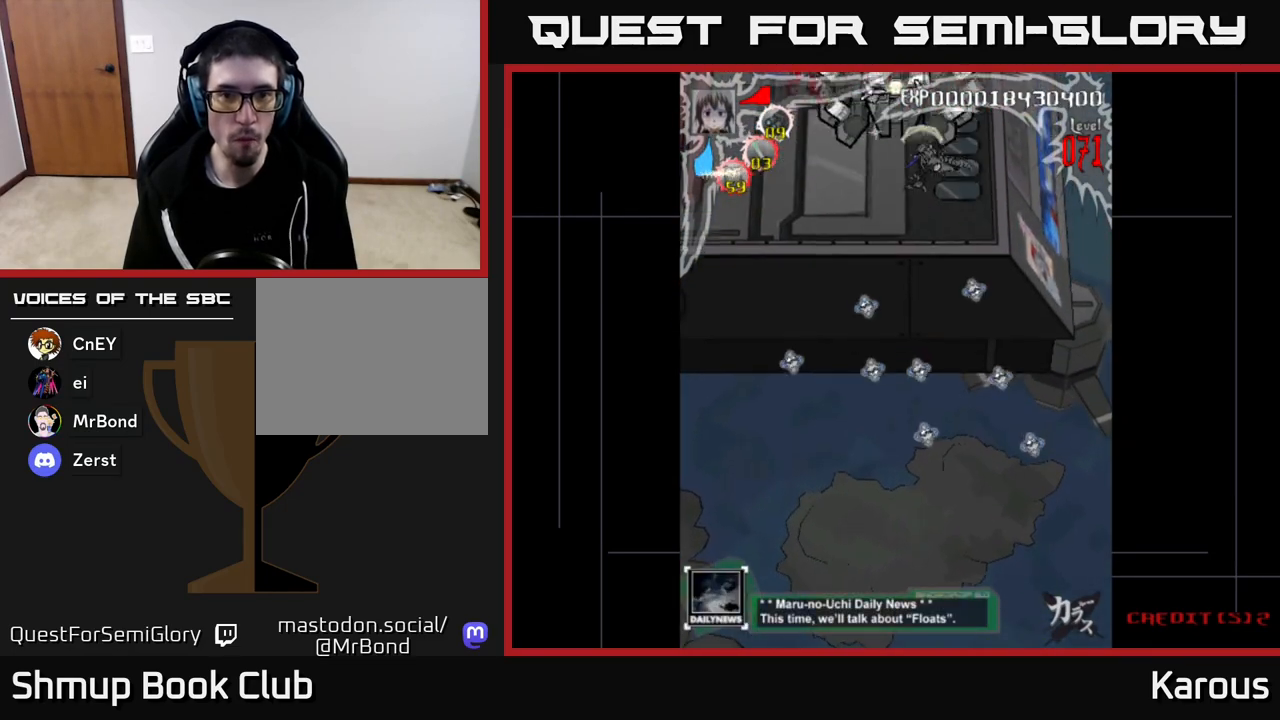
{"buttons": ["A", "DPAD_DOWN"], "left_stick": "center", "right_stick": "center", "events": [[67, "DPAD_LEFT", "down"], [133, "DPAD_UP", "up"], [217, "A", "down"], [283, "DPAD_LEFT", "up"], [300, "DPAD_DOWN", "down"], [300, "DPAD_RIGHT", "down"], [467, "DPAD_RIGHT", "up"]]}
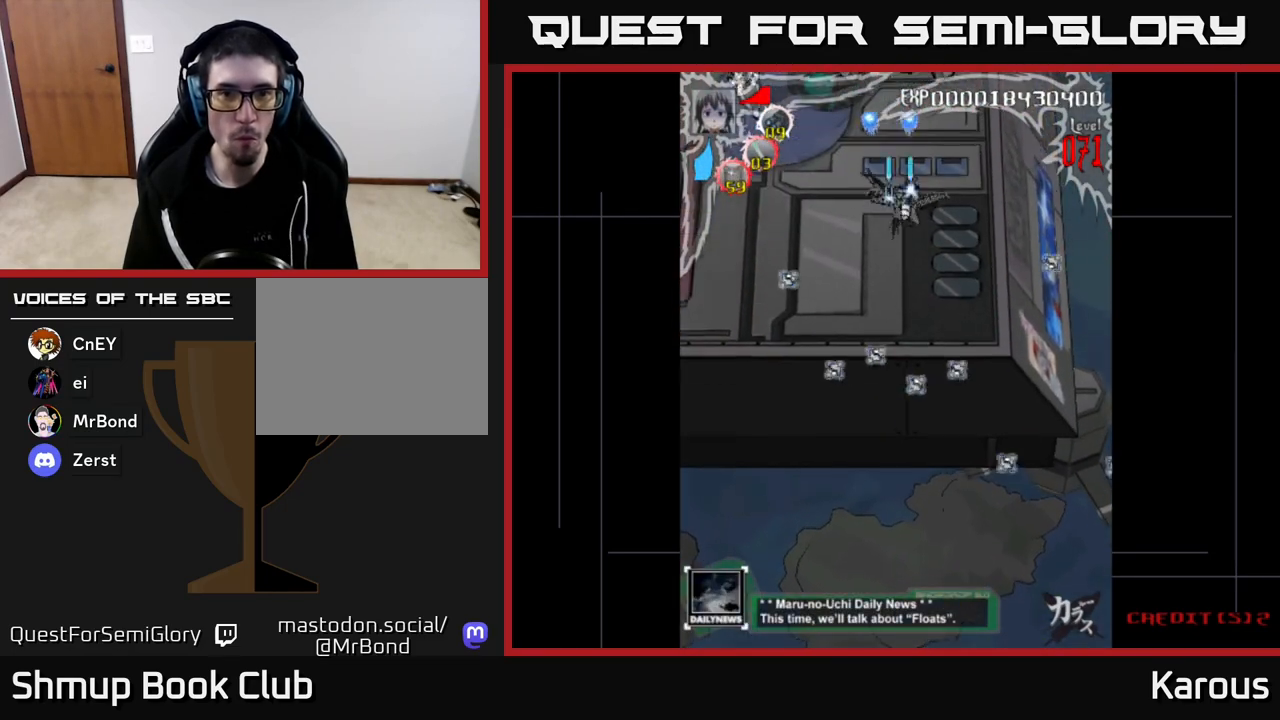
{"buttons": ["A", "DPAD_LEFT"], "left_stick": "center", "right_stick": "center", "events": [[217, "DPAD_DOWN", "up"], [217, "DPAD_LEFT", "down"]]}
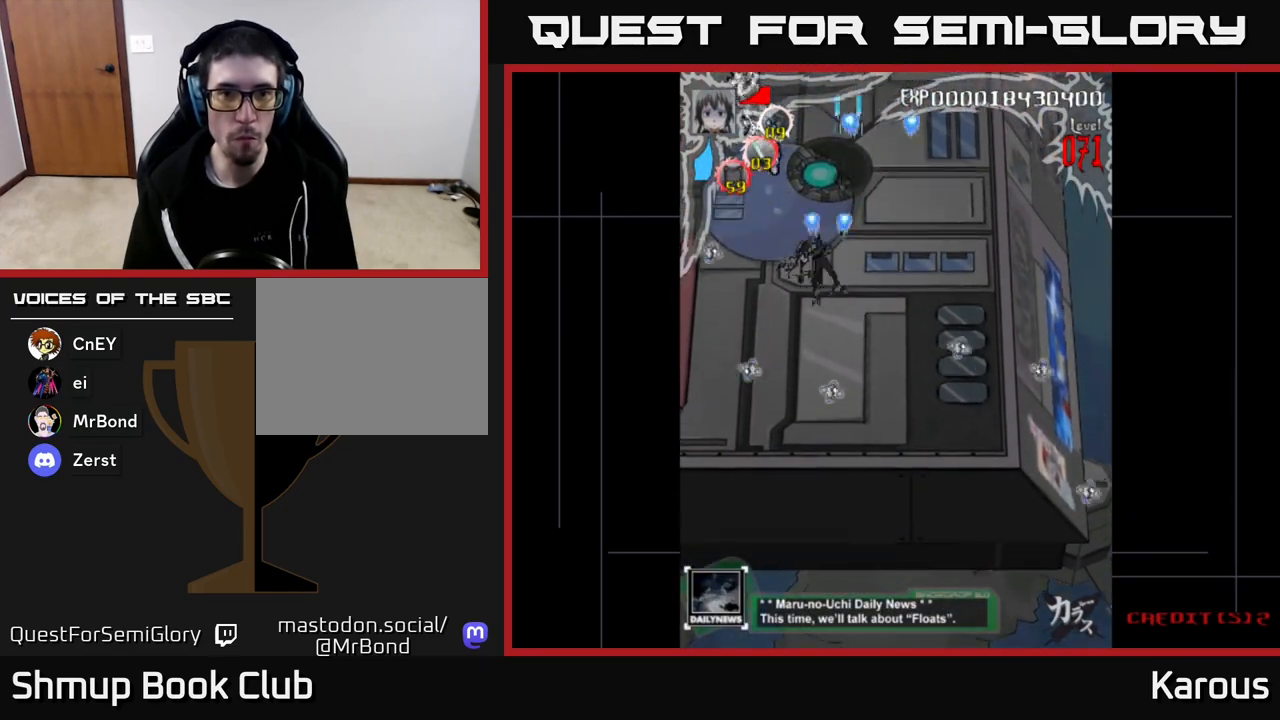
{"buttons": [], "left_stick": "center", "right_stick": "center", "events": [[133, "DPAD_UP", "down"], [150, "DPAD_LEFT", "up"], [167, "A", "up"], [217, "DPAD_UP", "up"]]}